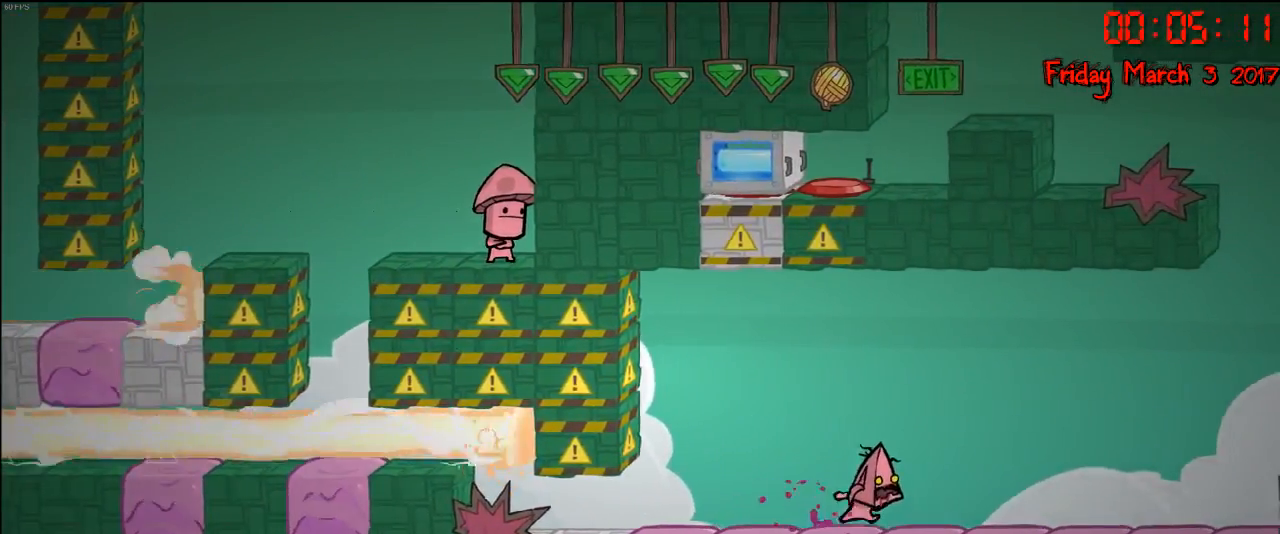
Gameplay with a controller (Xbox layout); each line is a JSON object with the inputs held at the frame after it. "events" lists button and stick changes between this image and that frame as [ms after this image, input, new state], when the widget could be followed in between.
{"buttons": [], "left_stick": "right", "right_stick": "center", "events": []}
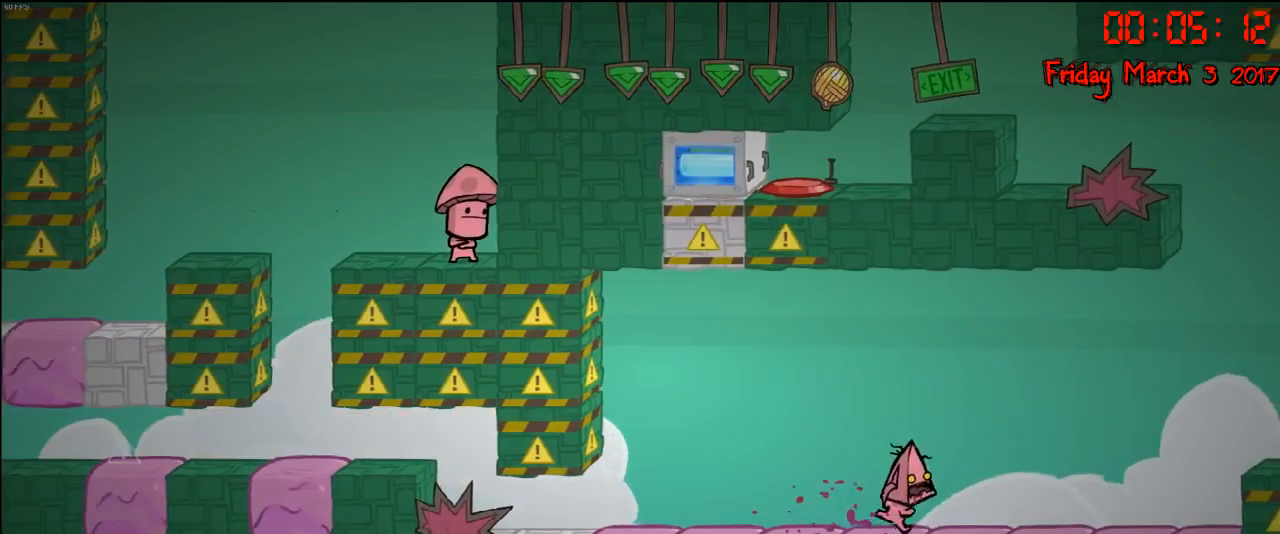
{"buttons": [], "left_stick": "right", "right_stick": "center", "events": []}
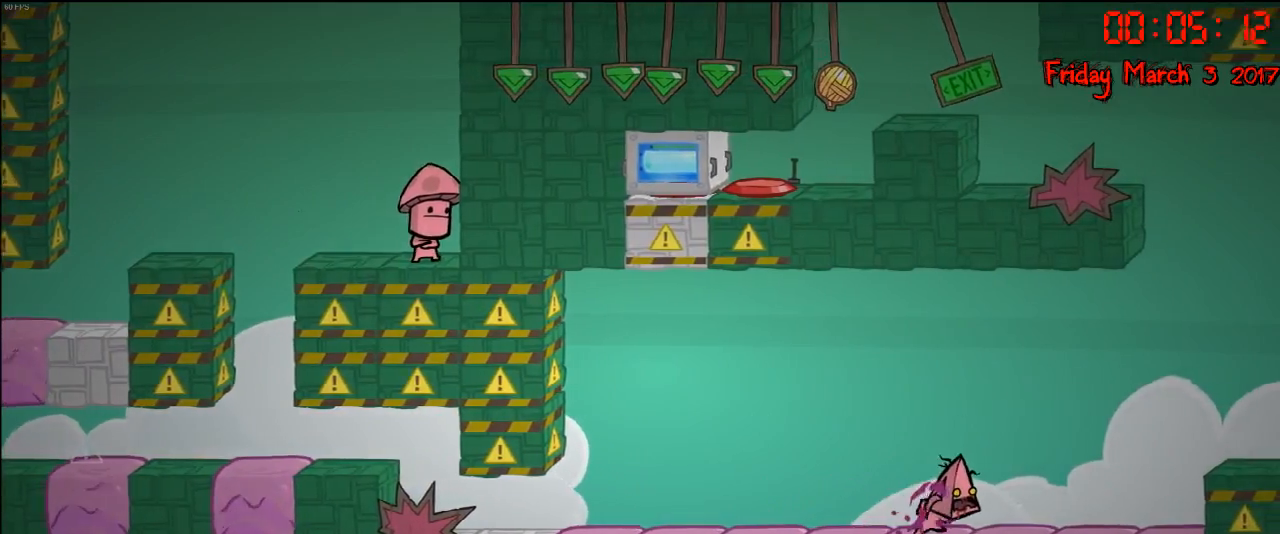
{"buttons": [], "left_stick": "right", "right_stick": "center", "events": []}
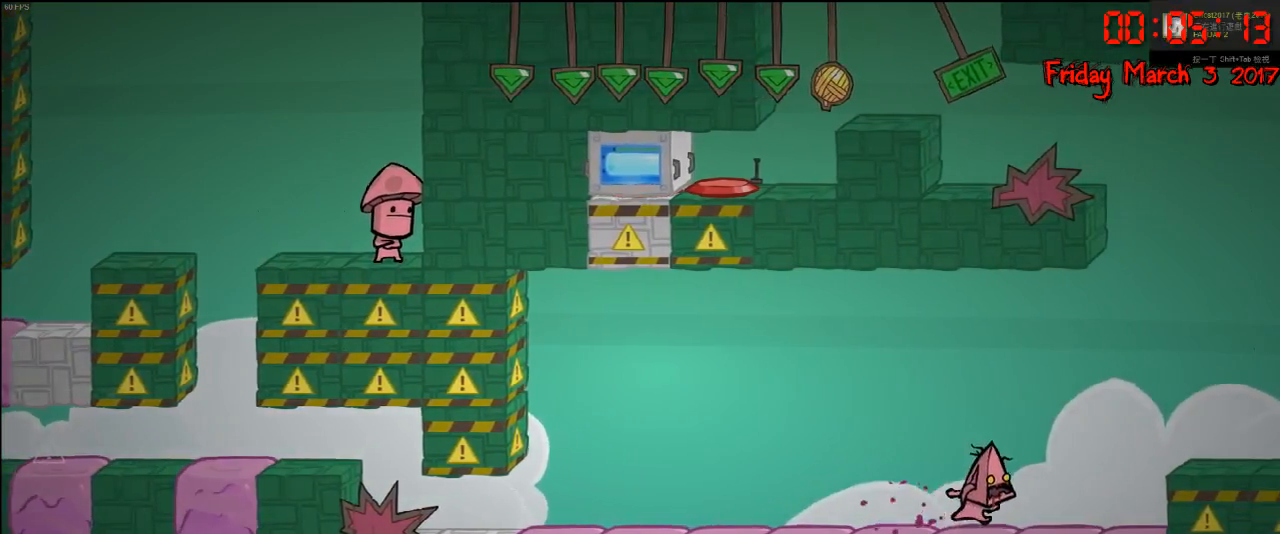
{"buttons": [], "left_stick": "right", "right_stick": "center", "events": [[83, "A", "down"], [200, "A", "up"], [317, "A", "down"], [467, "A", "up"]]}
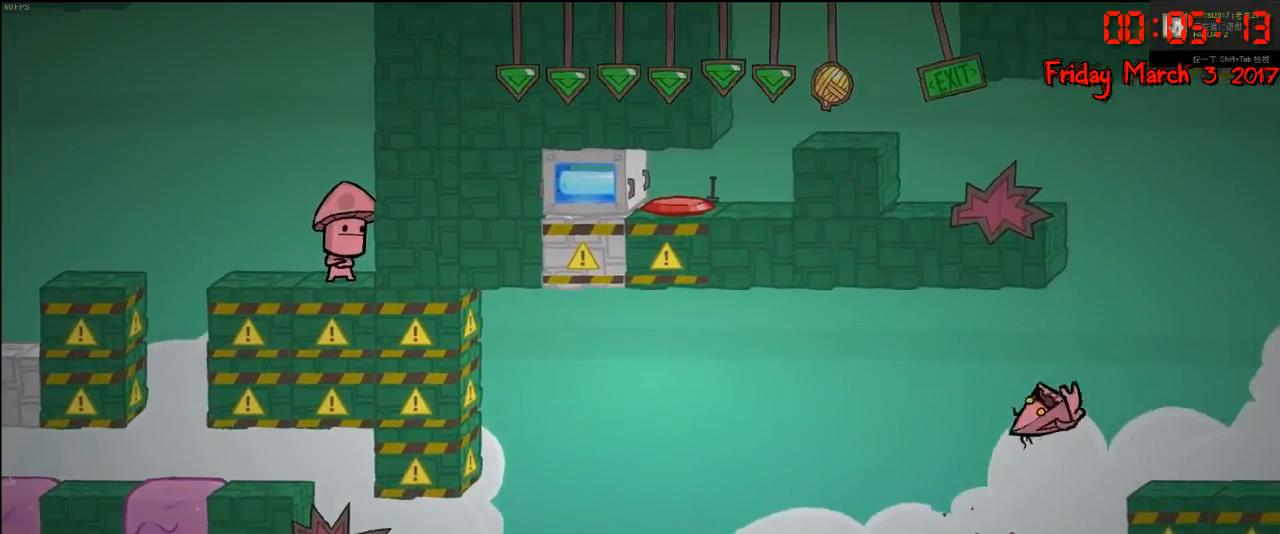
{"buttons": [], "left_stick": "center", "right_stick": "center", "events": [[383, "left_stick", "center"]]}
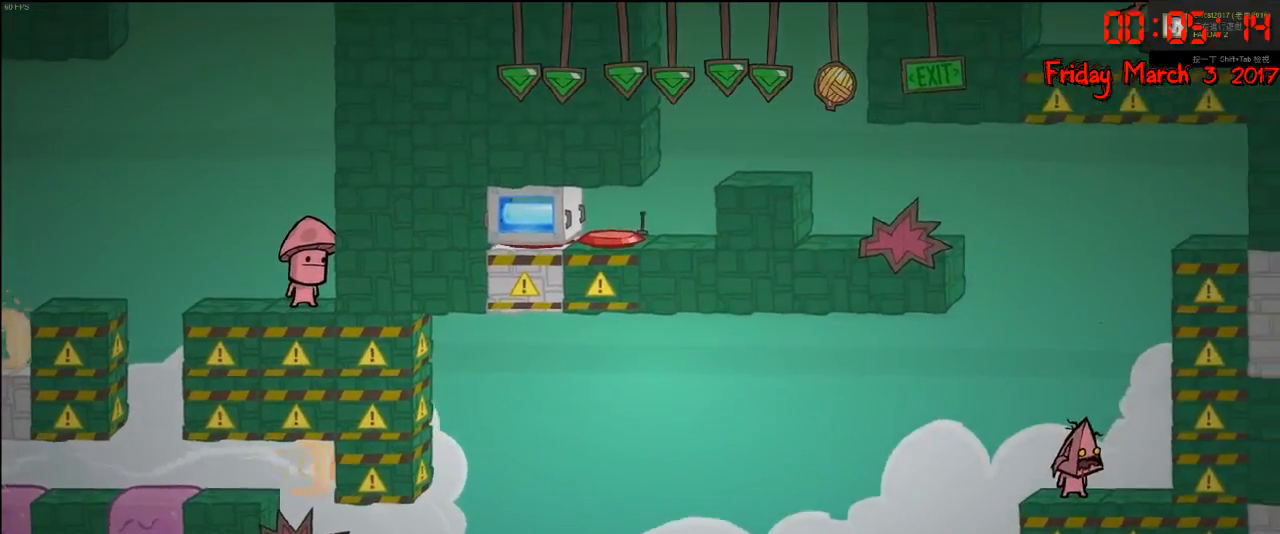
{"buttons": ["A"], "left_stick": "center", "right_stick": "center", "events": [[467, "A", "down"]]}
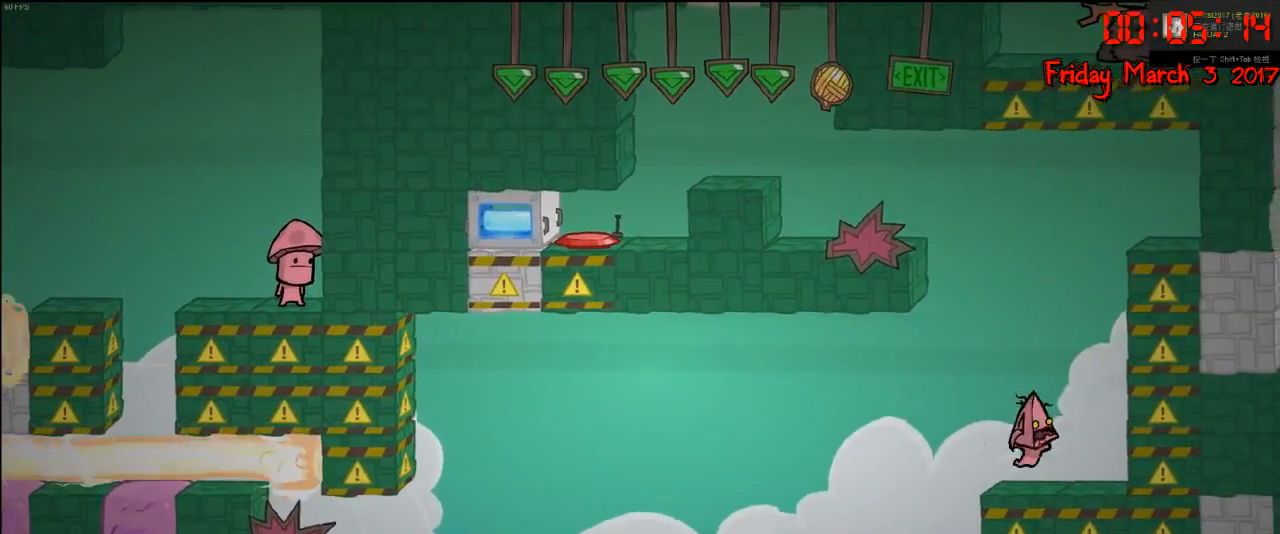
{"buttons": [], "left_stick": "center", "right_stick": "center", "events": [[50, "A", "up"], [100, "A", "down"], [200, "A", "up"], [283, "B", "down"], [383, "B", "up"]]}
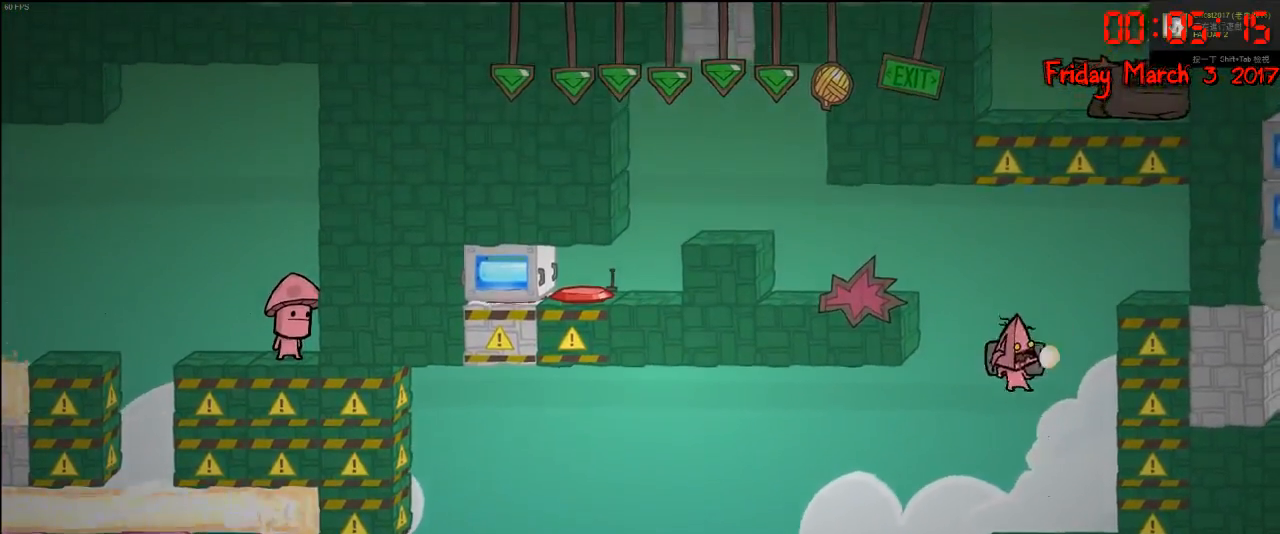
{"buttons": [], "left_stick": "center", "right_stick": "center", "events": []}
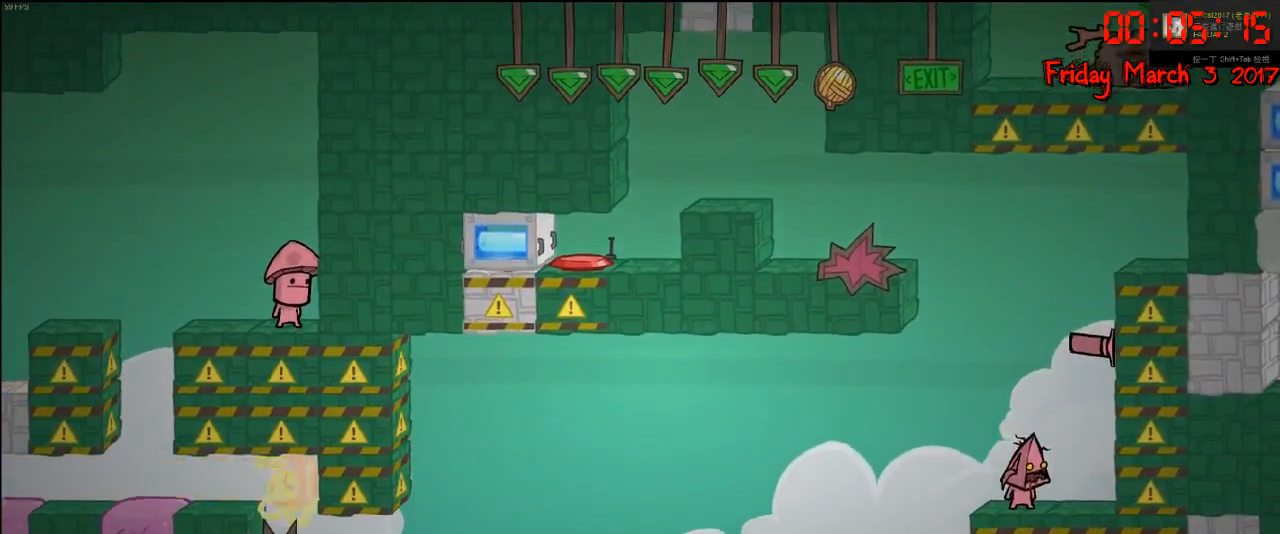
{"buttons": ["A"], "left_stick": "right", "right_stick": "center", "events": [[83, "left_stick", "left"], [200, "A", "down"], [200, "left_stick", "center"], [300, "A", "up"], [400, "A", "down"], [417, "left_stick", "right"]]}
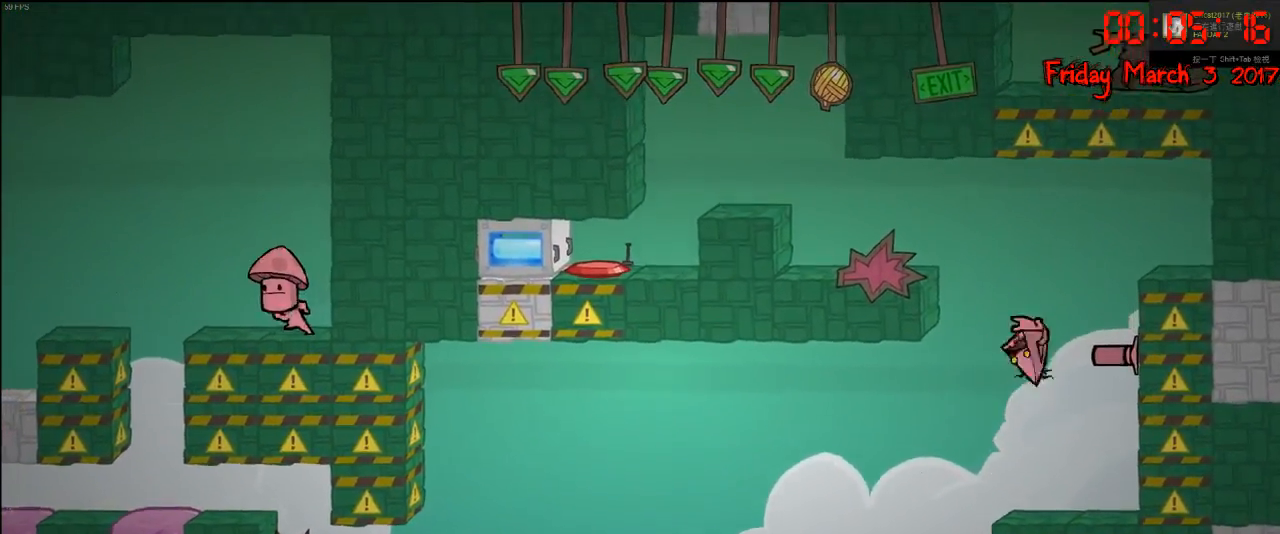
{"buttons": ["A"], "left_stick": "left", "right_stick": "center", "events": [[217, "A", "up"], [350, "left_stick", "left"], [467, "A", "down"]]}
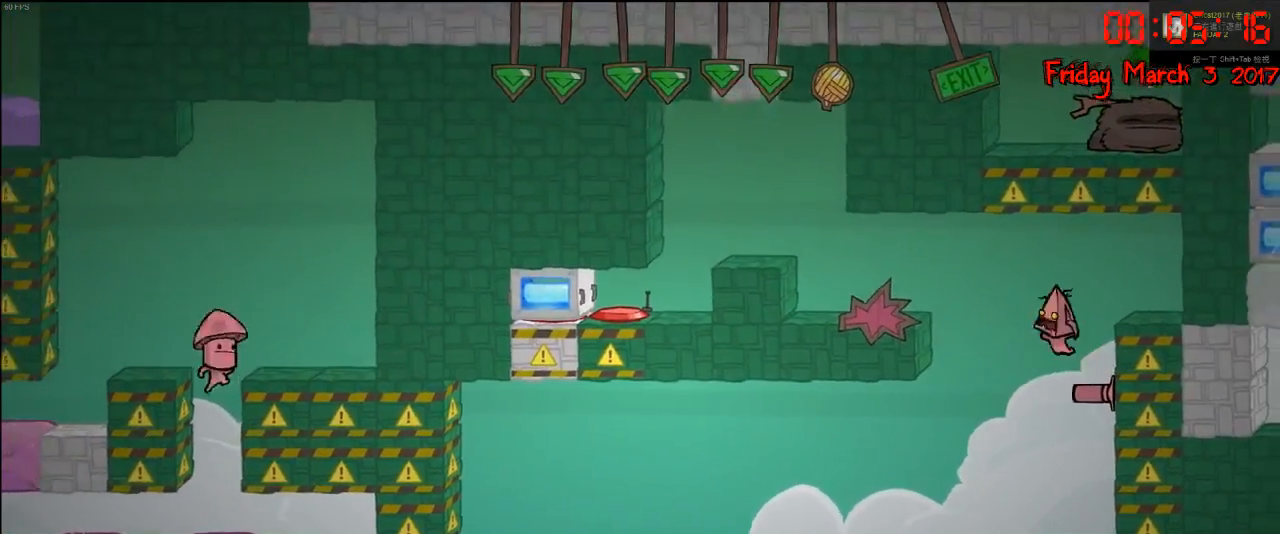
{"buttons": ["A"], "left_stick": "left", "right_stick": "center", "events": [[117, "A", "up"], [350, "A", "down"]]}
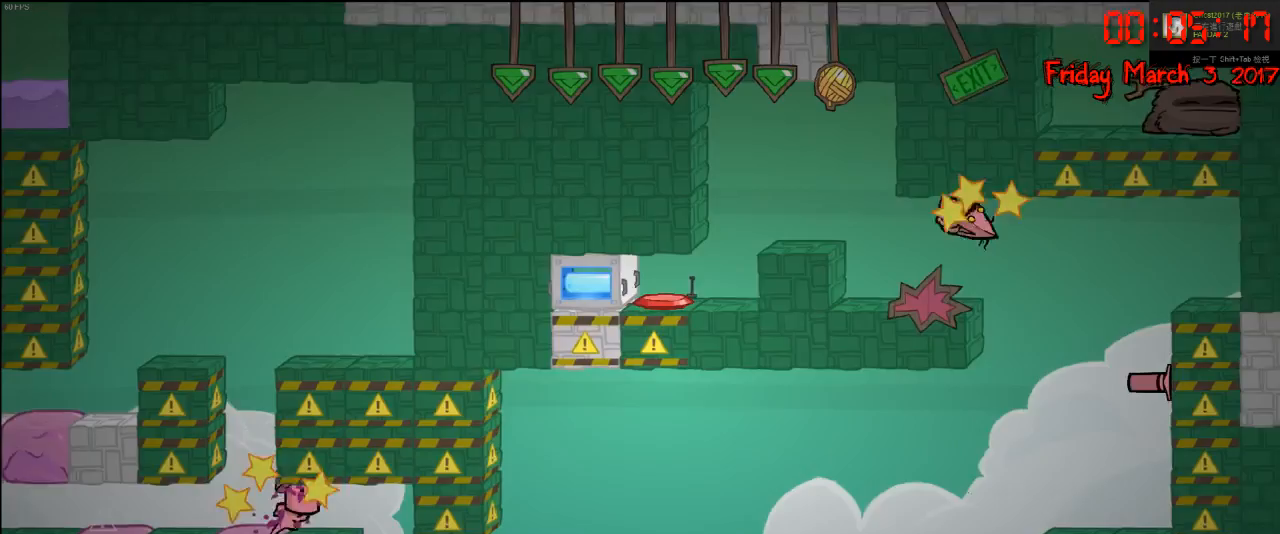
{"buttons": [], "left_stick": "left", "right_stick": "center", "events": [[17, "A", "up"], [317, "A", "down"], [467, "A", "up"]]}
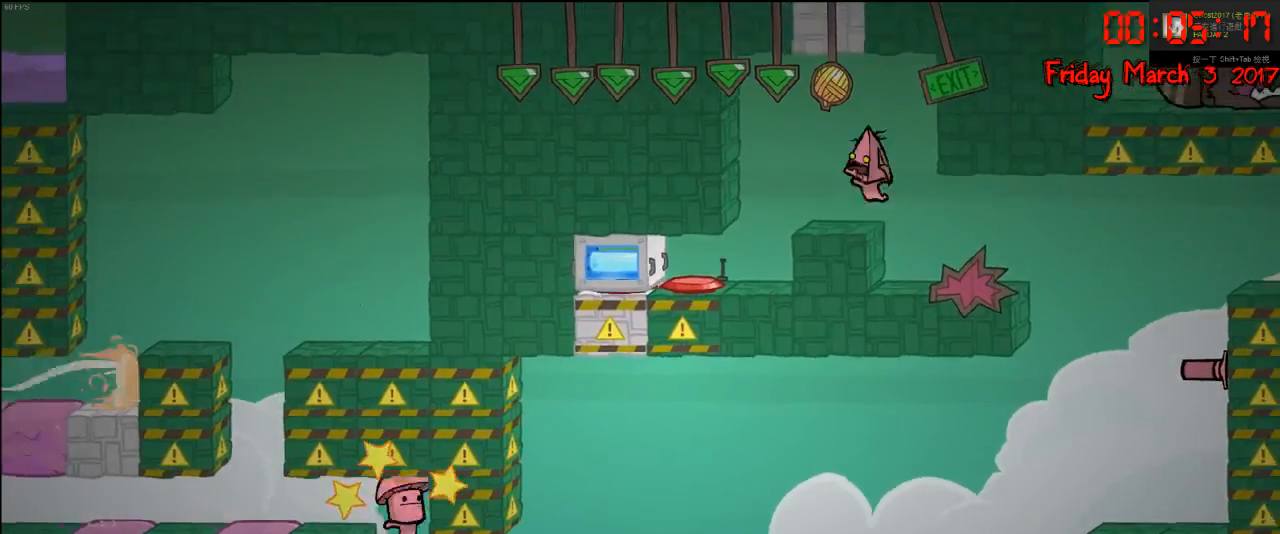
{"buttons": [], "left_stick": "left", "right_stick": "center", "events": [[117, "A", "down"], [250, "A", "up"]]}
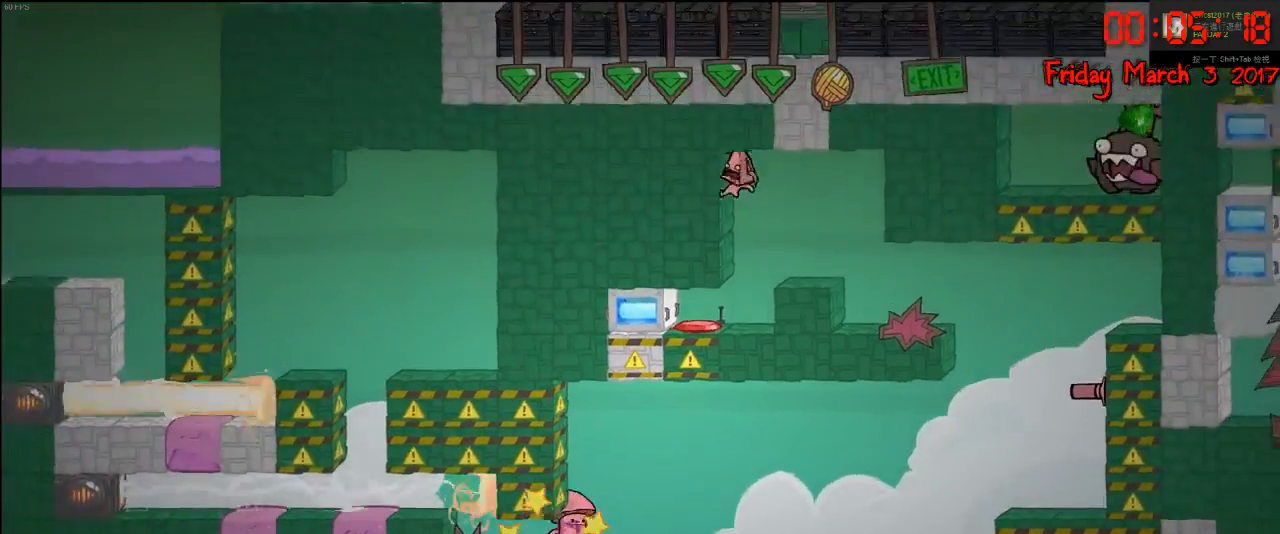
{"buttons": [], "left_stick": "left", "right_stick": "center", "events": [[100, "left_stick", "center"], [283, "left_stick", "left"]]}
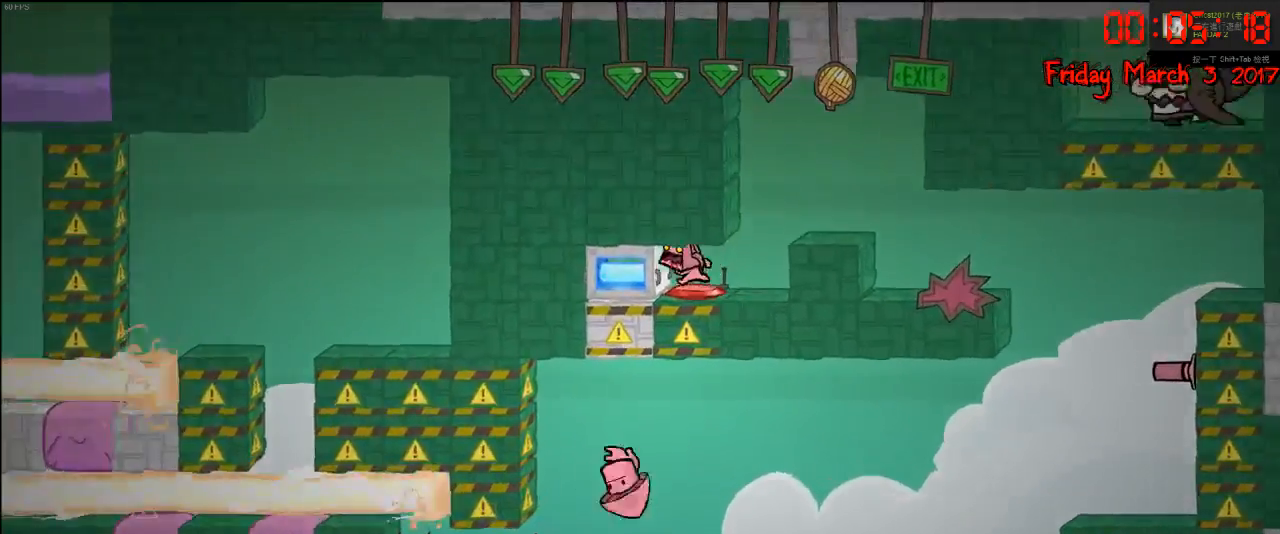
{"buttons": [], "left_stick": "center", "right_stick": "center", "events": [[67, "left_stick", "center"]]}
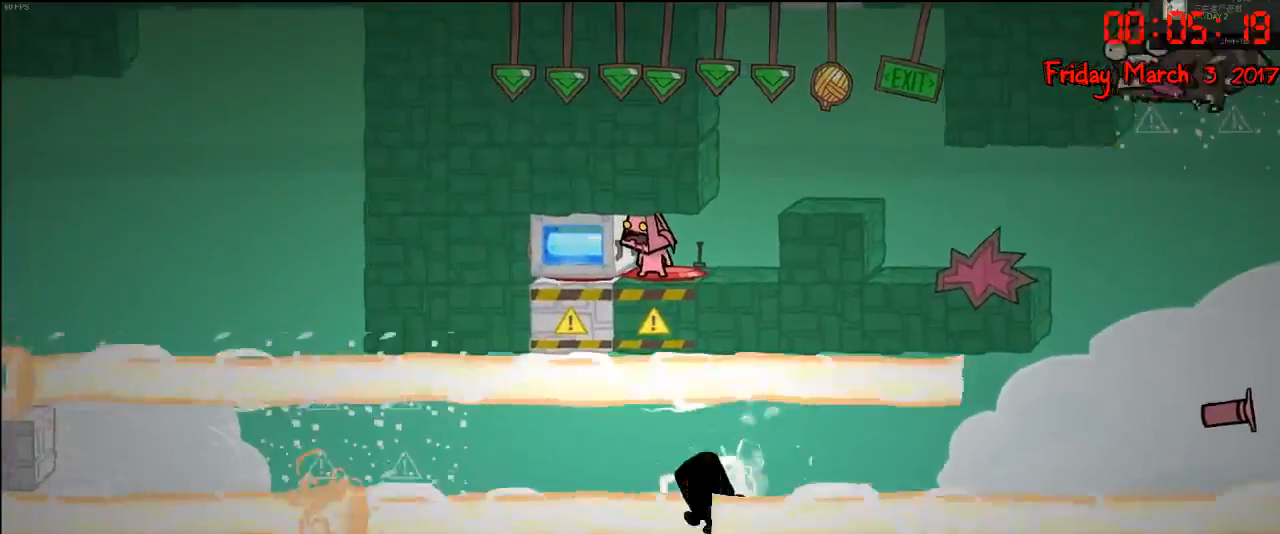
{"buttons": [], "left_stick": "center", "right_stick": "center", "events": [[150, "left_stick", "right"], [500, "left_stick", "center"]]}
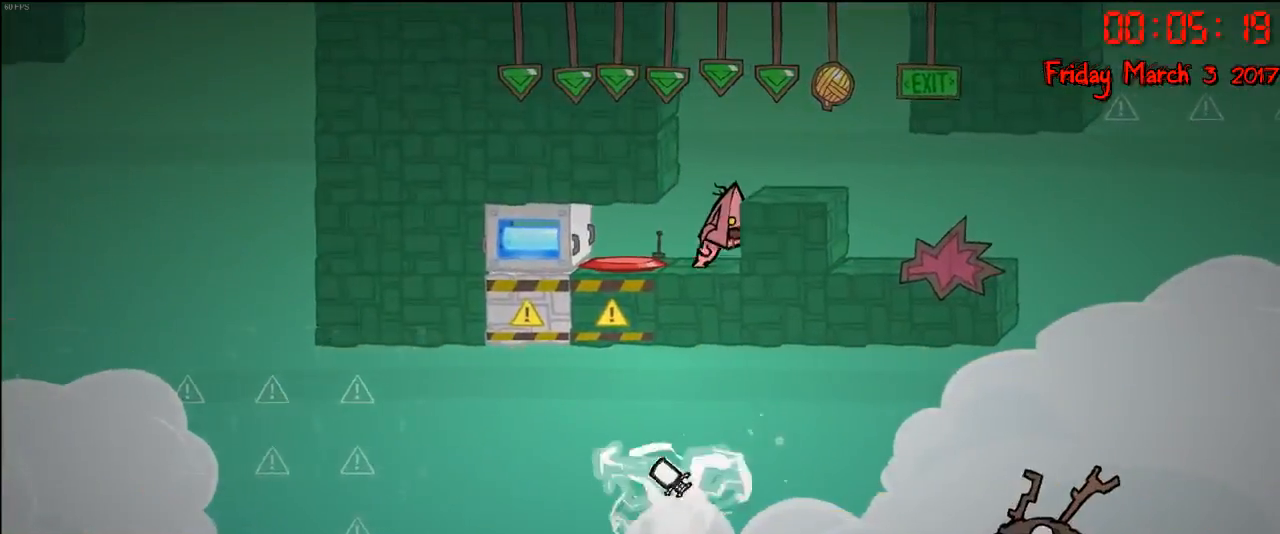
{"buttons": [], "left_stick": "center", "right_stick": "center", "events": []}
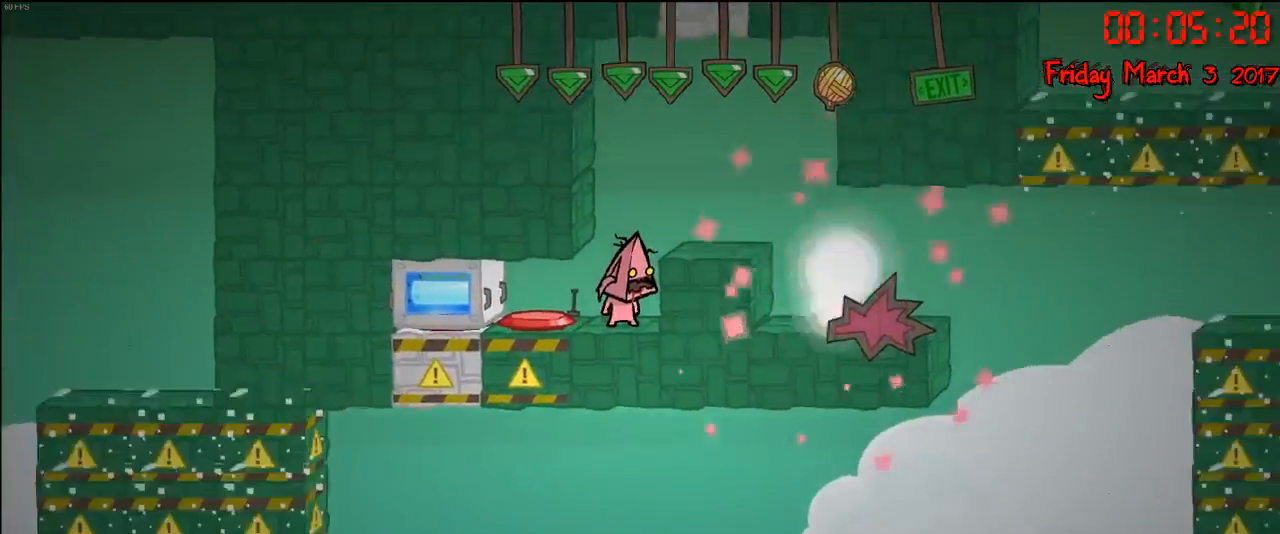
{"buttons": [], "left_stick": "center", "right_stick": "center", "events": []}
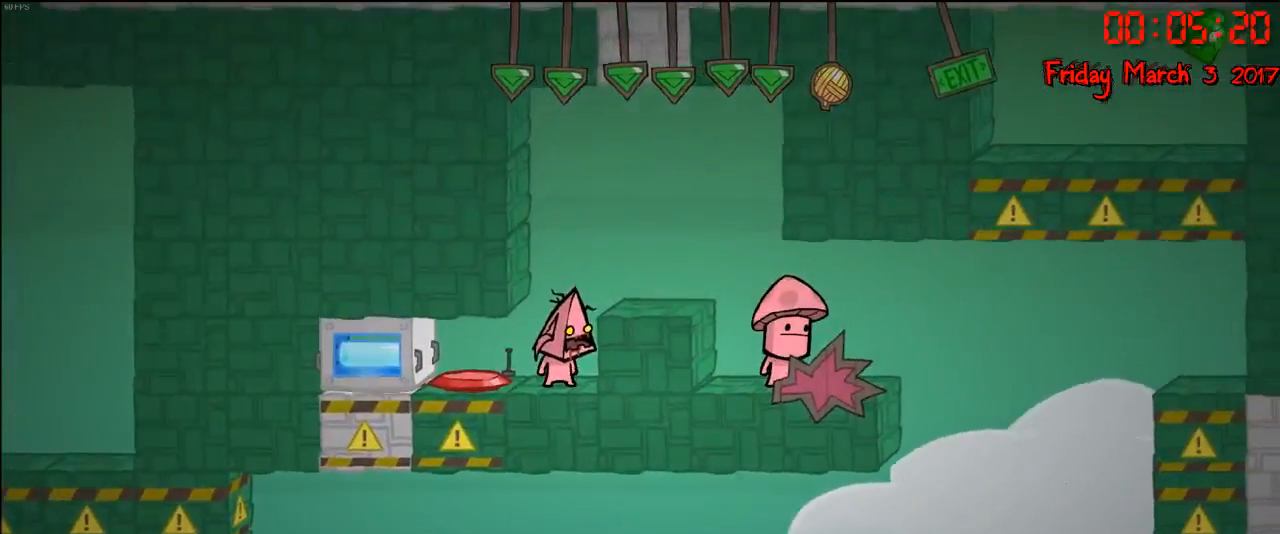
{"buttons": [], "left_stick": "center", "right_stick": "center", "events": []}
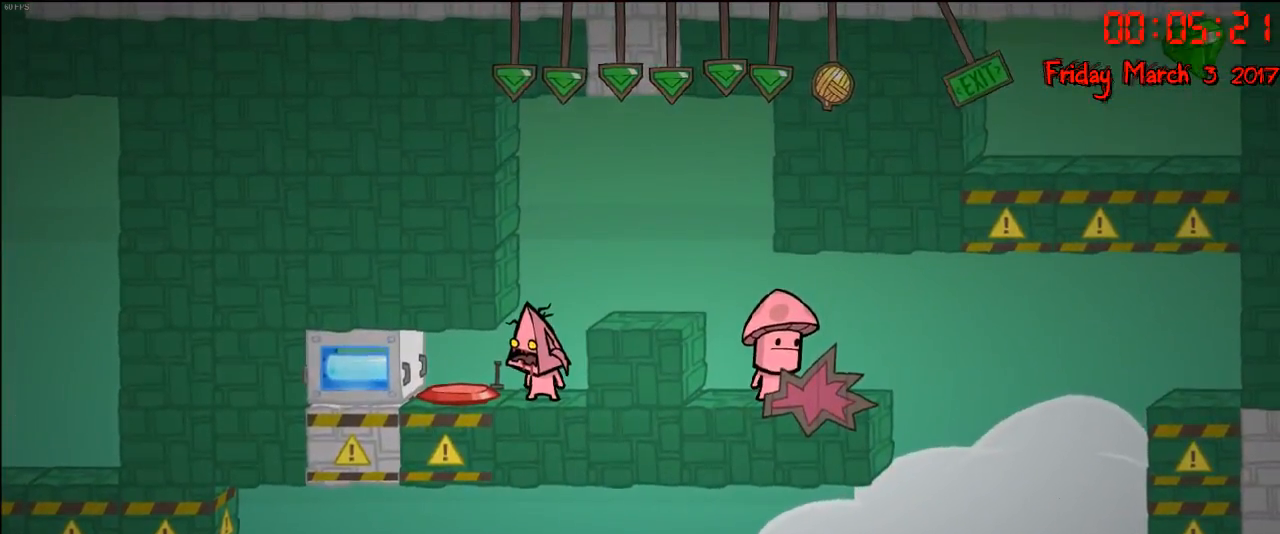
{"buttons": [], "left_stick": "center", "right_stick": "center", "events": []}
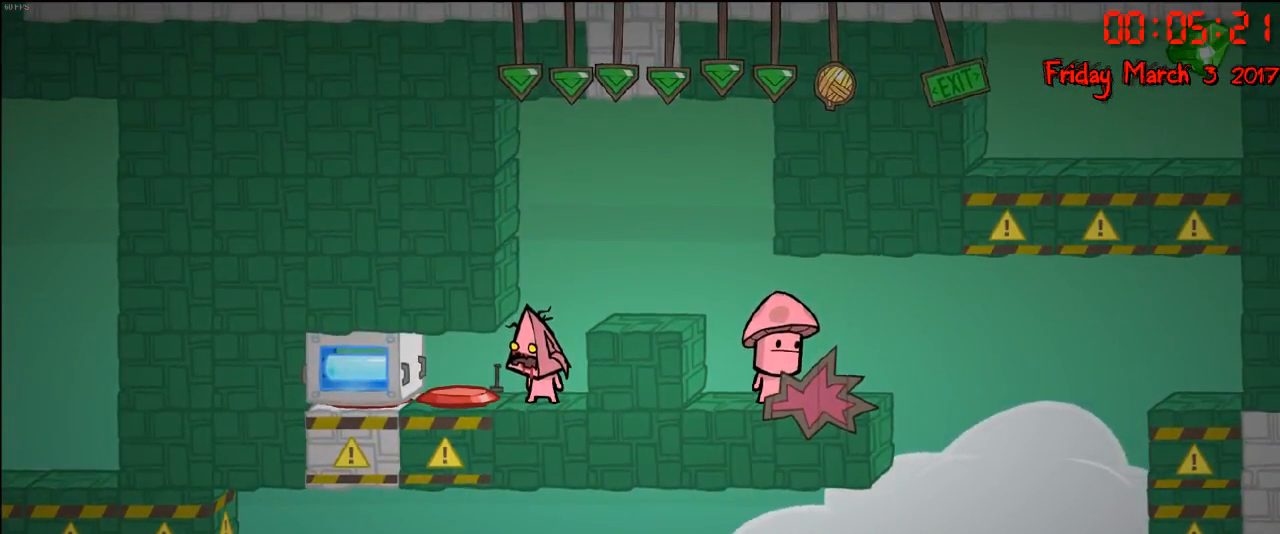
{"buttons": [], "left_stick": "center", "right_stick": "center", "events": []}
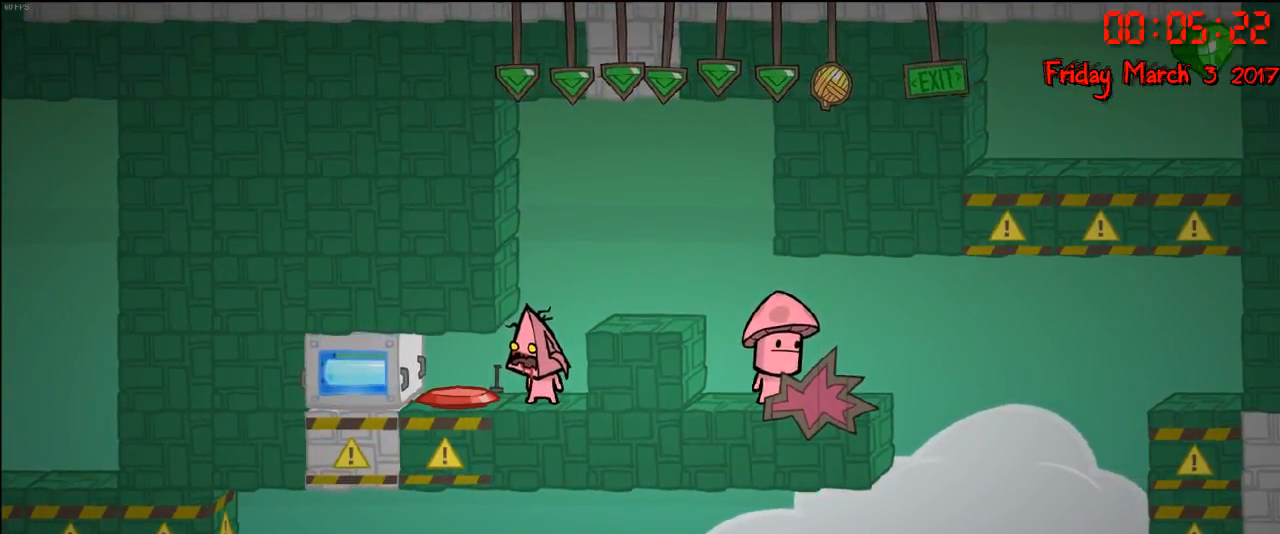
{"buttons": [], "left_stick": "center", "right_stick": "center", "events": []}
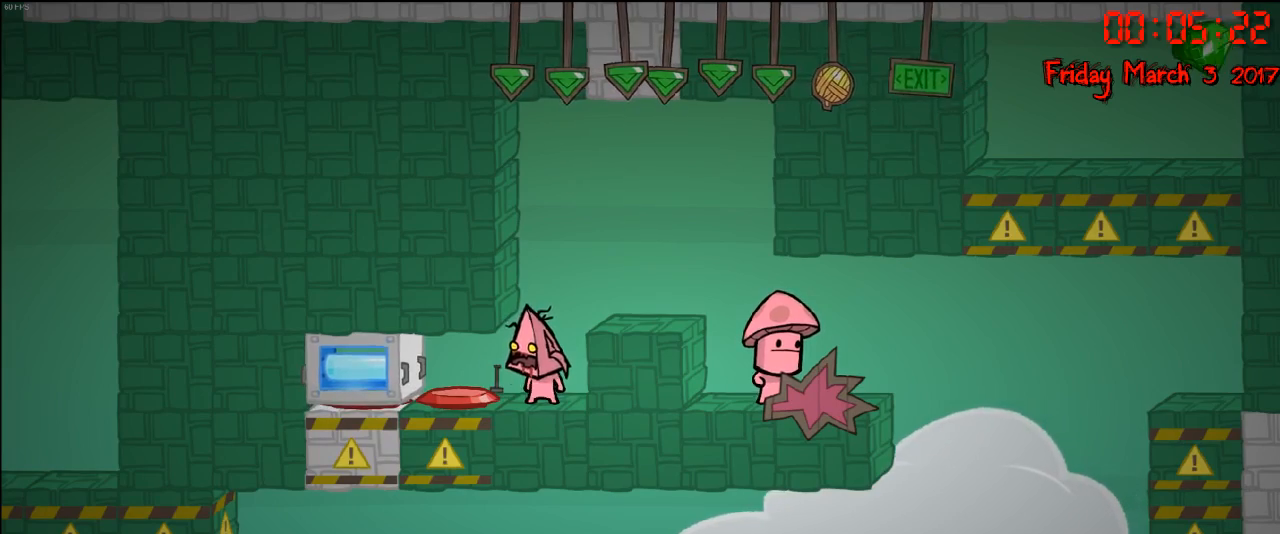
{"buttons": [], "left_stick": "right", "right_stick": "center", "events": [[17, "left_stick", "left"], [283, "left_stick", "center"], [483, "left_stick", "right"]]}
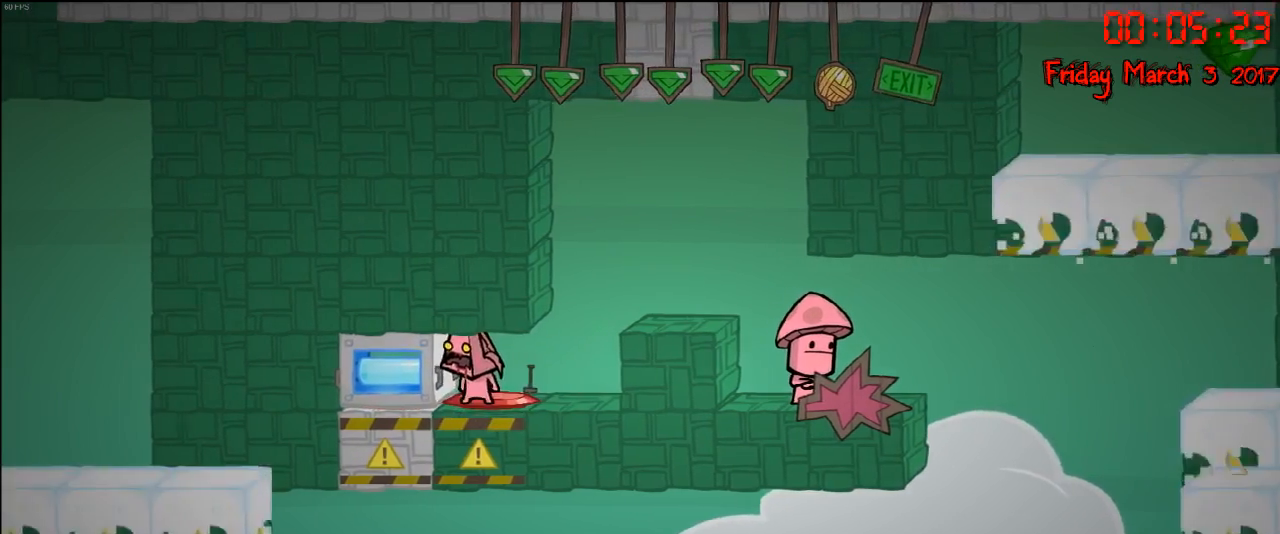
{"buttons": [], "left_stick": "center", "right_stick": "center", "events": [[183, "left_stick", "center"]]}
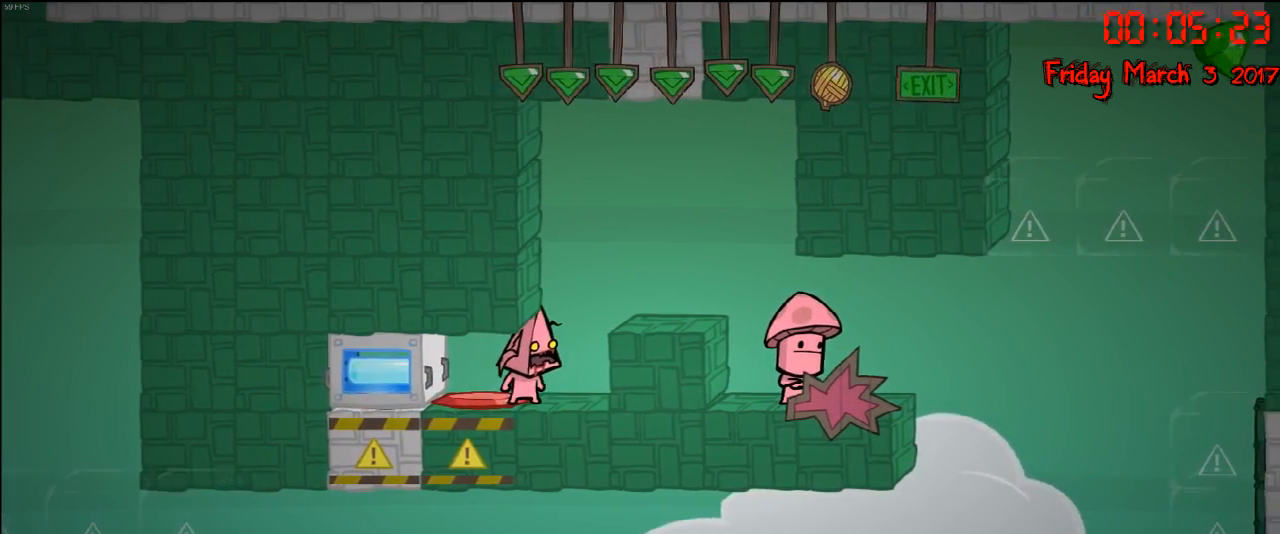
{"buttons": [], "left_stick": "center", "right_stick": "center", "events": [[233, "left_stick", "left"], [400, "left_stick", "center"]]}